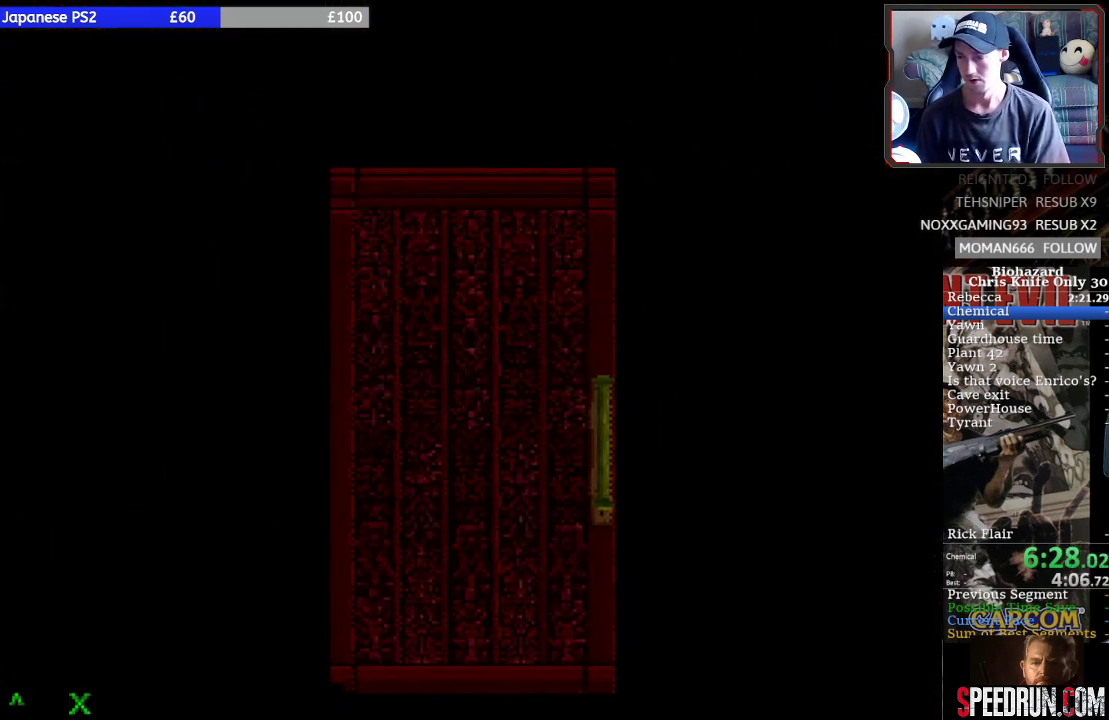
Gameplay with a controller (PlayStation layout); each line is a JSON object with the inputs held at the frame after it. "events" lists button and stick changes between this image and that frame as [ms after this image, input, new state], when the widget could be followed in between. Not read: L1 L3 R1 R3 left_stick right_stick.
{"buttons": ["SQUARE", "DPAD_UP", "DPAD_RIGHT"], "events": [[33, "DPAD_UP", "up"], [167, "DPAD_RIGHT", "down"], [200, "DPAD_UP", "down"]]}
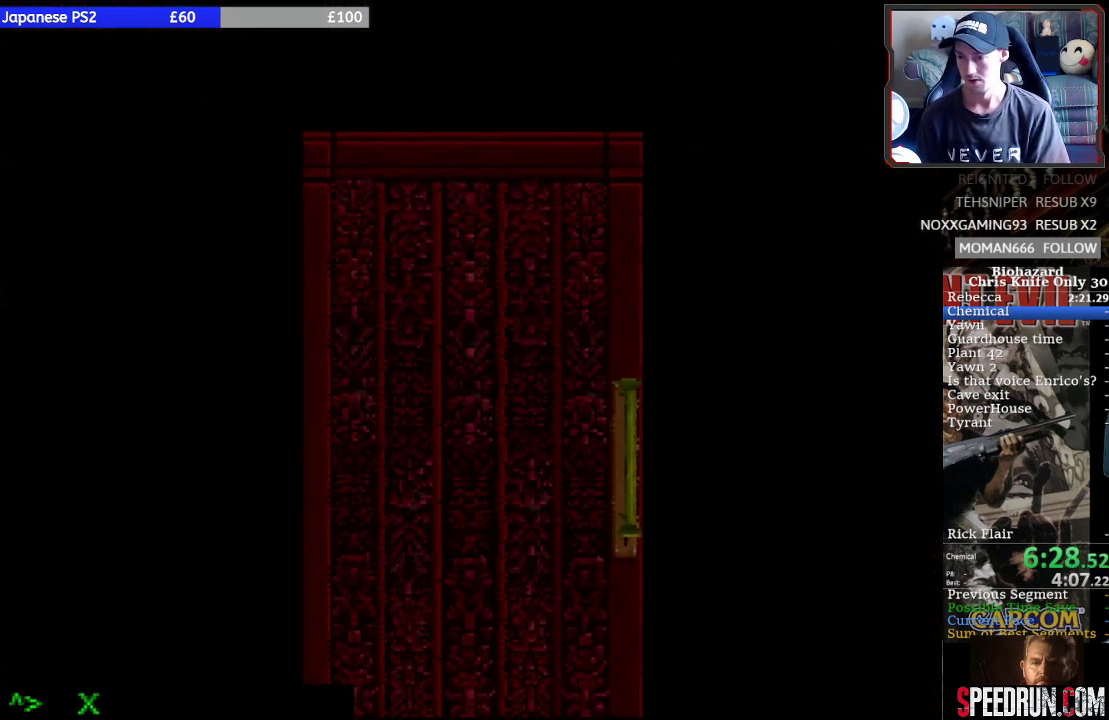
{"buttons": ["SQUARE", "DPAD_UP", "DPAD_RIGHT"], "events": []}
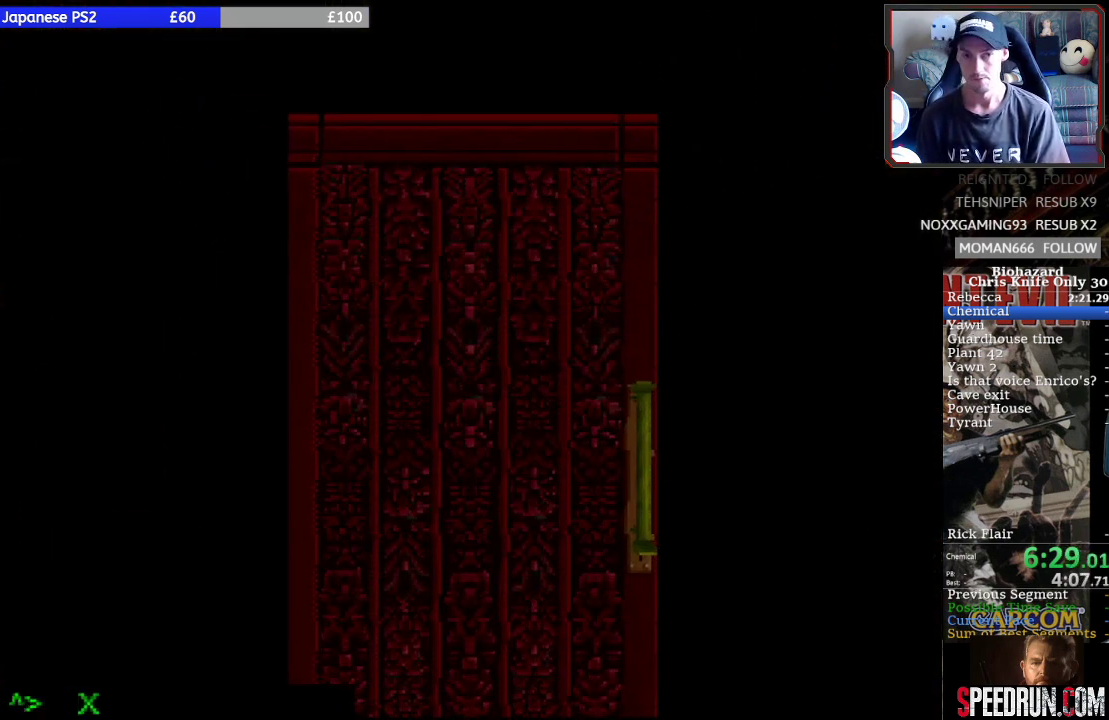
{"buttons": ["SQUARE", "DPAD_UP", "DPAD_RIGHT"], "events": []}
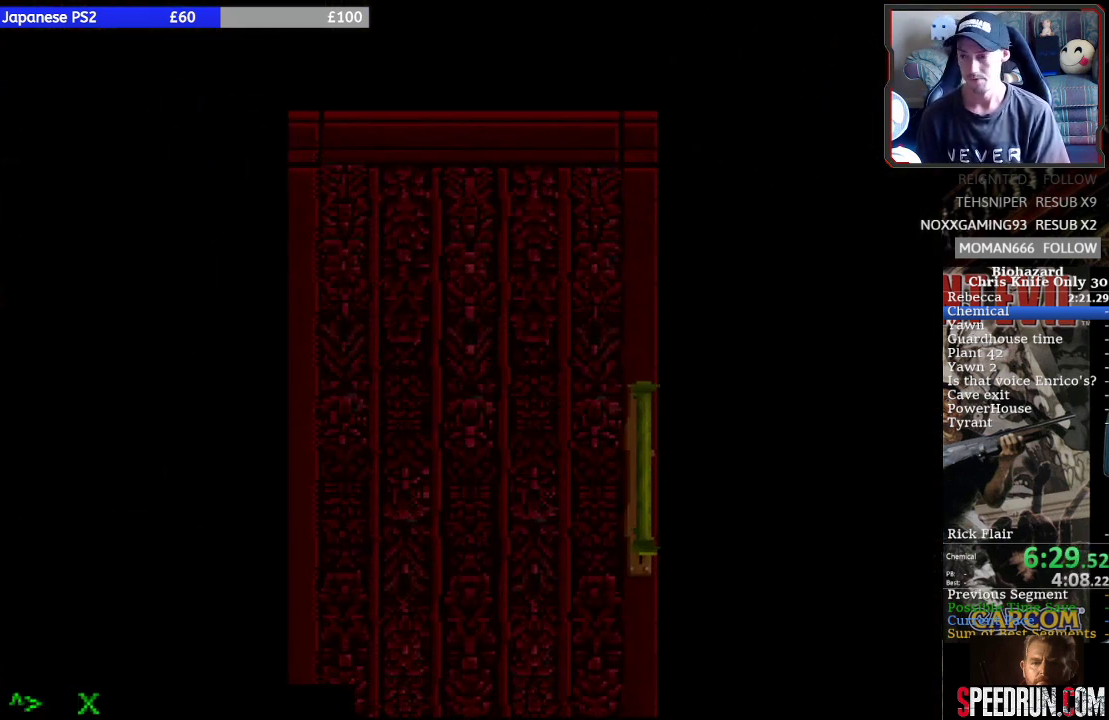
{"buttons": ["SQUARE", "DPAD_UP", "DPAD_RIGHT"], "events": []}
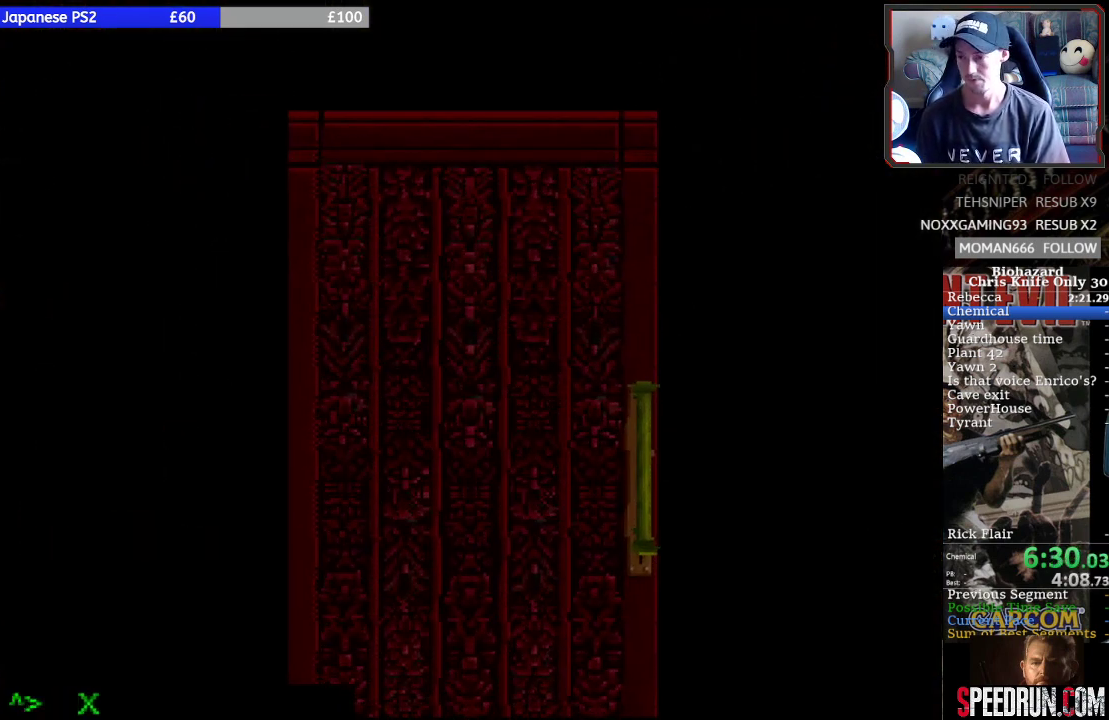
{"buttons": ["SQUARE", "DPAD_UP", "DPAD_RIGHT"], "events": []}
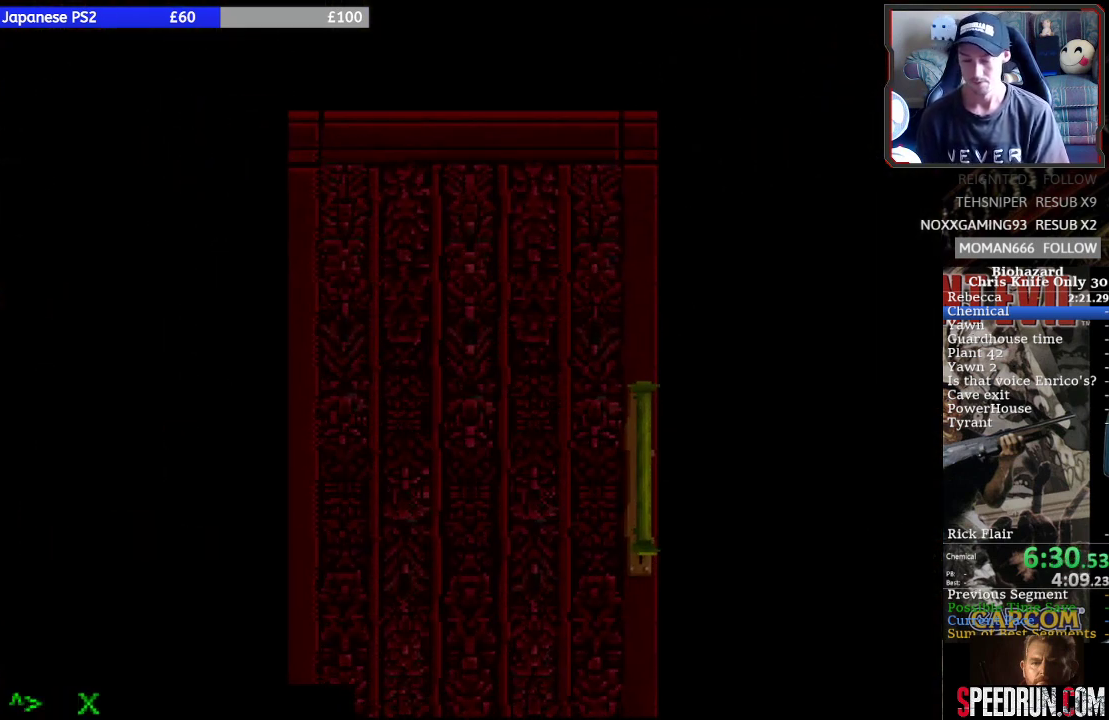
{"buttons": ["SQUARE", "DPAD_UP", "DPAD_RIGHT"], "events": []}
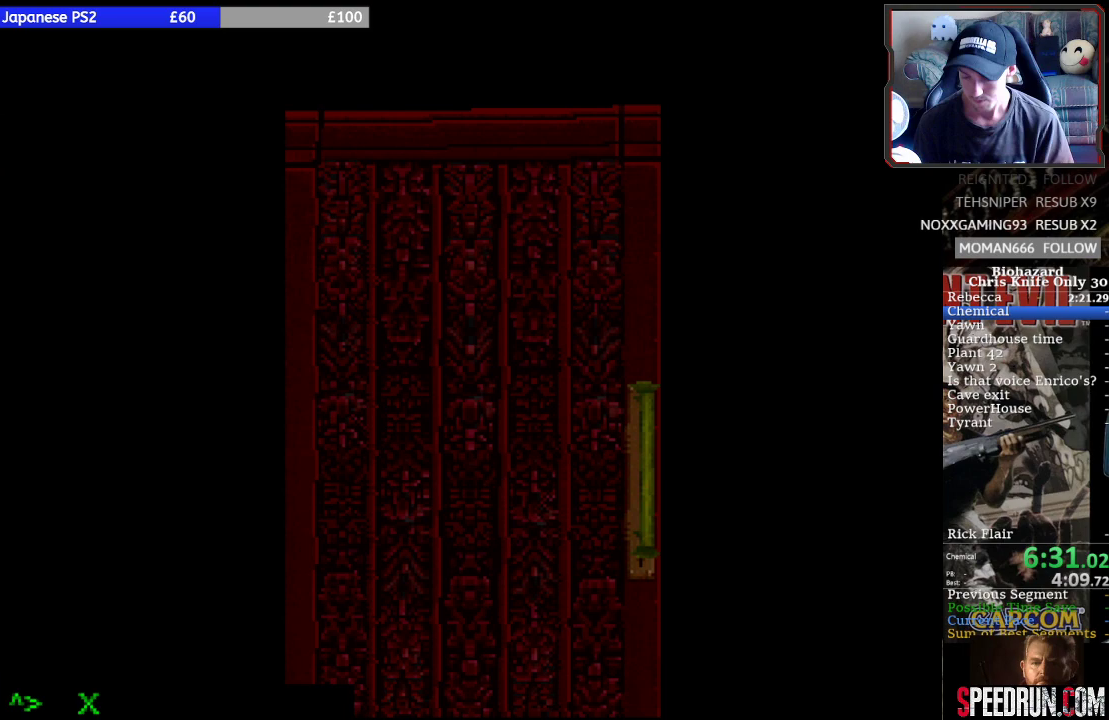
{"buttons": ["SQUARE", "DPAD_UP", "DPAD_RIGHT"], "events": []}
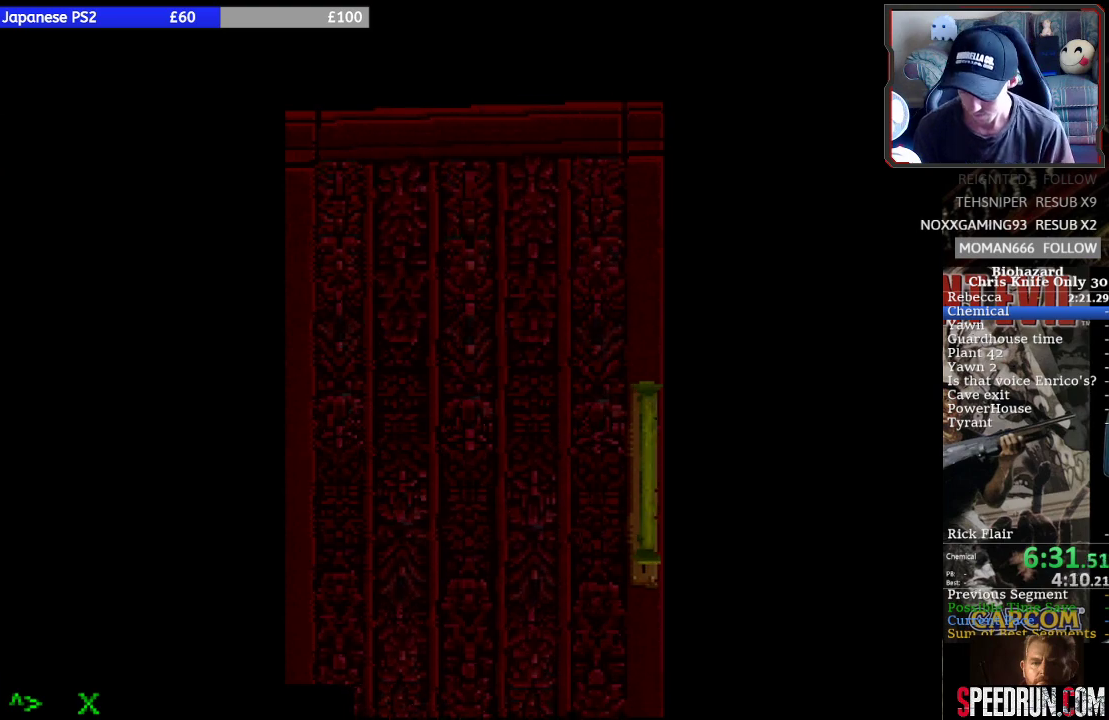
{"buttons": ["SQUARE", "DPAD_UP", "DPAD_RIGHT"], "events": []}
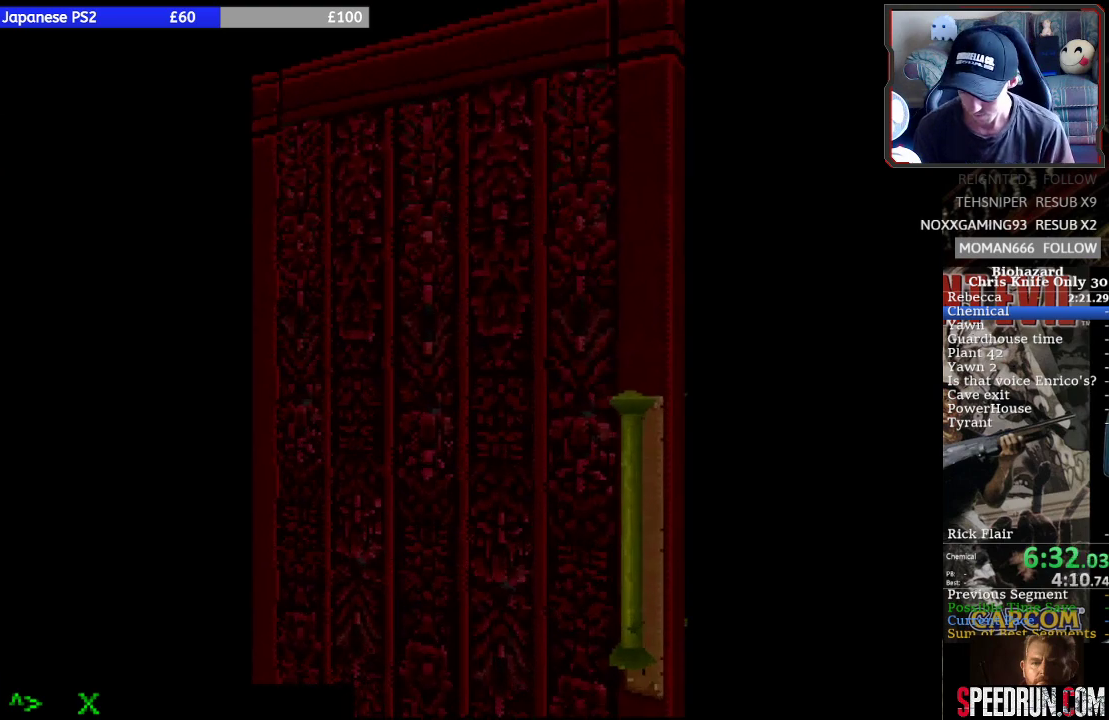
{"buttons": ["SQUARE", "DPAD_UP", "DPAD_RIGHT"], "events": []}
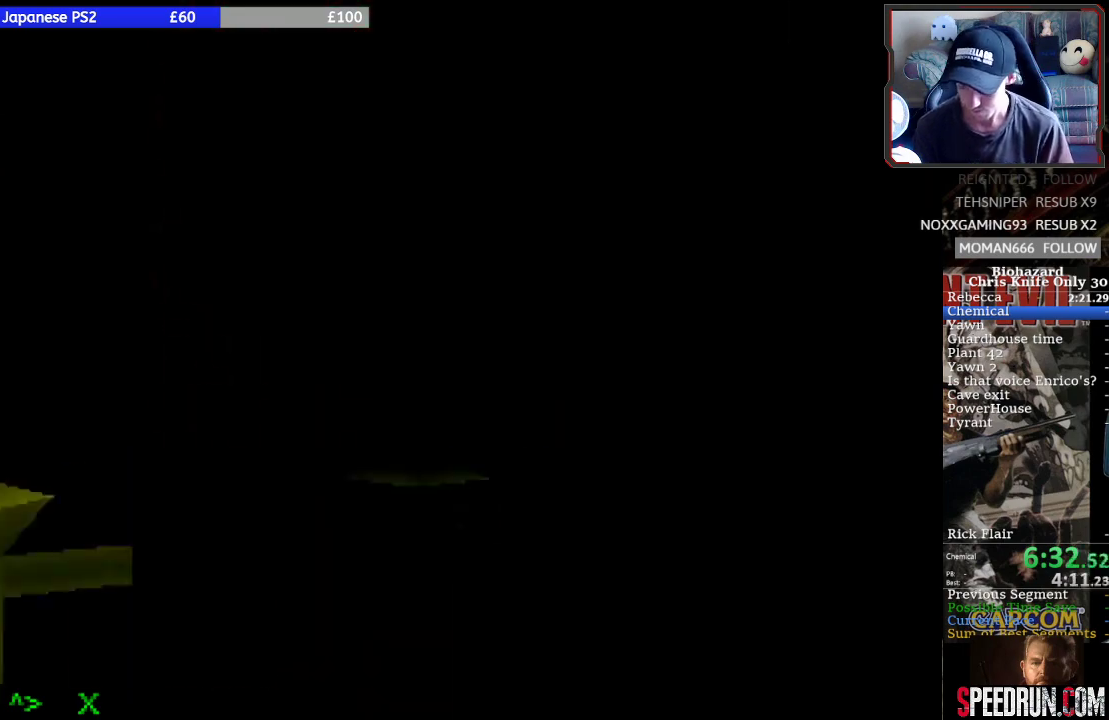
{"buttons": ["SQUARE", "DPAD_UP", "DPAD_RIGHT"], "events": []}
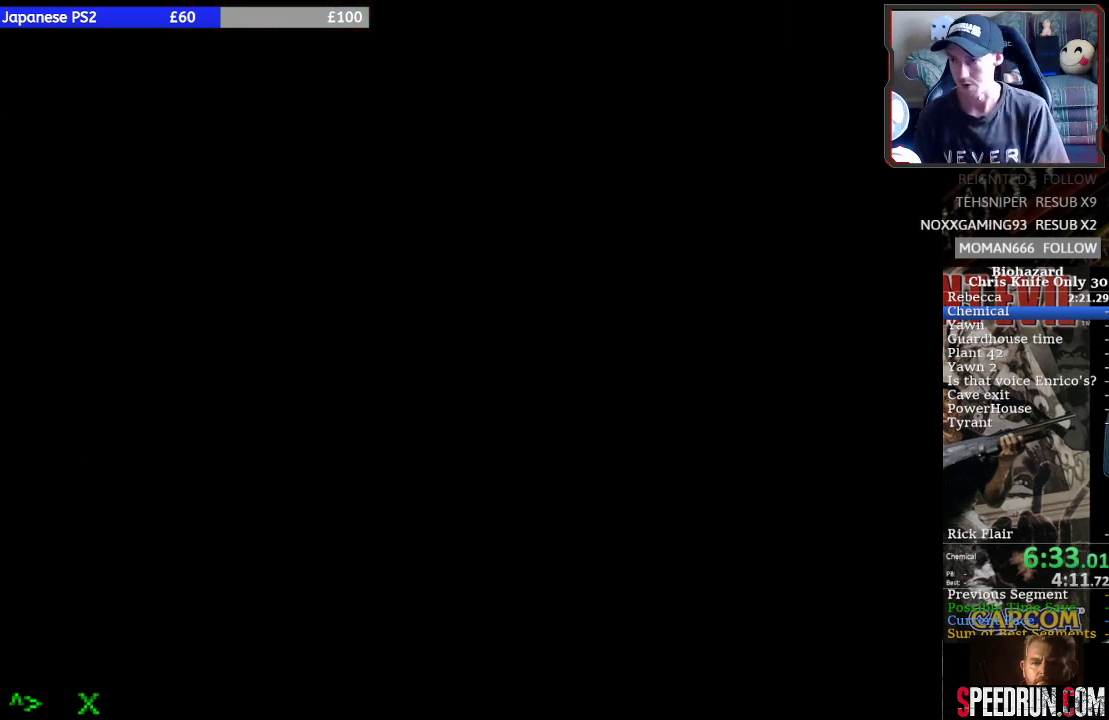
{"buttons": ["SQUARE", "DPAD_UP", "DPAD_RIGHT"], "events": []}
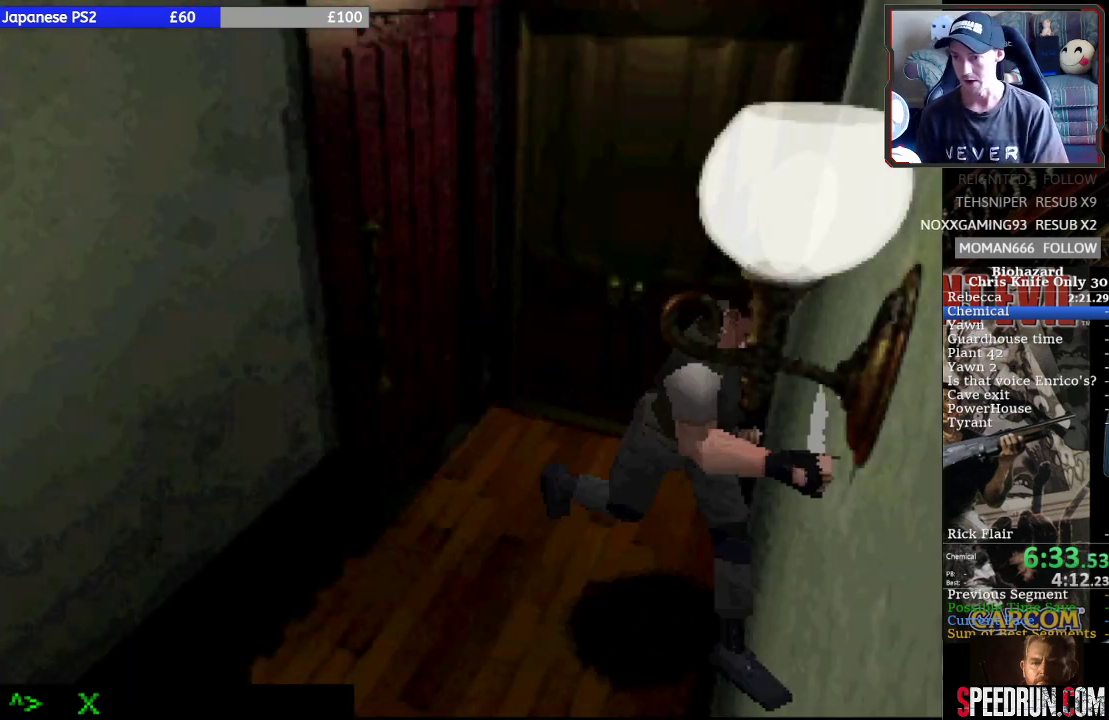
{"buttons": ["SQUARE", "DPAD_UP"], "events": [[300, "DPAD_RIGHT", "up"]]}
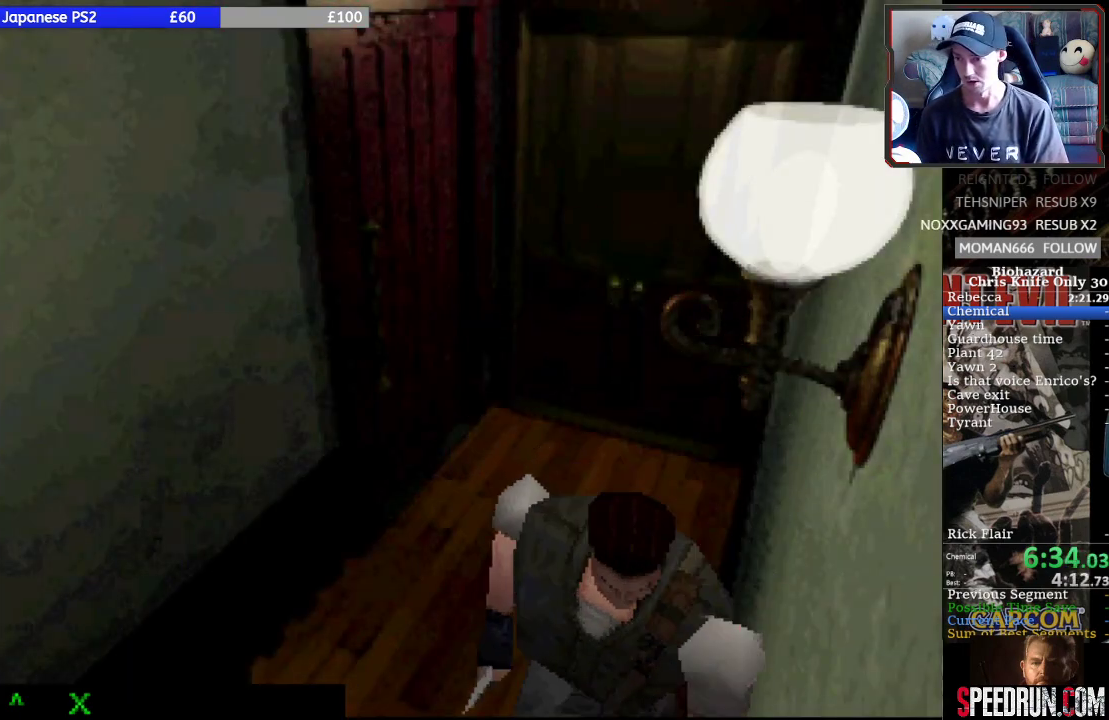
{"buttons": ["SQUARE", "DPAD_UP"], "events": []}
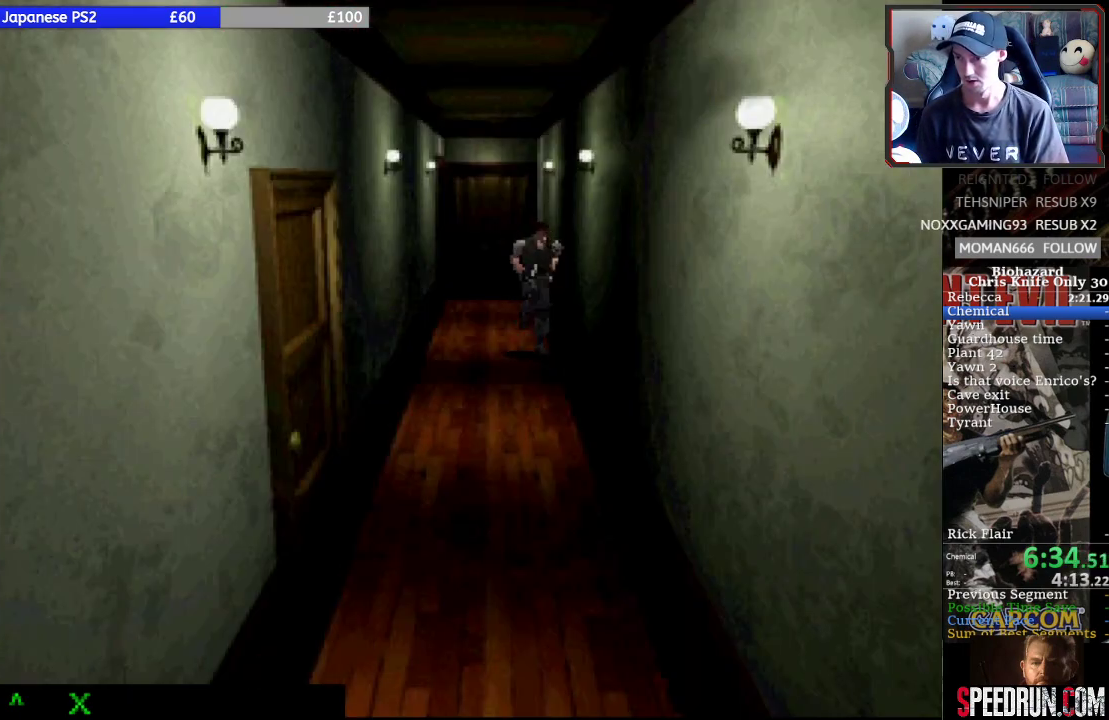
{"buttons": ["SQUARE", "DPAD_UP"], "events": [[367, "DPAD_RIGHT", "down"], [467, "DPAD_RIGHT", "up"]]}
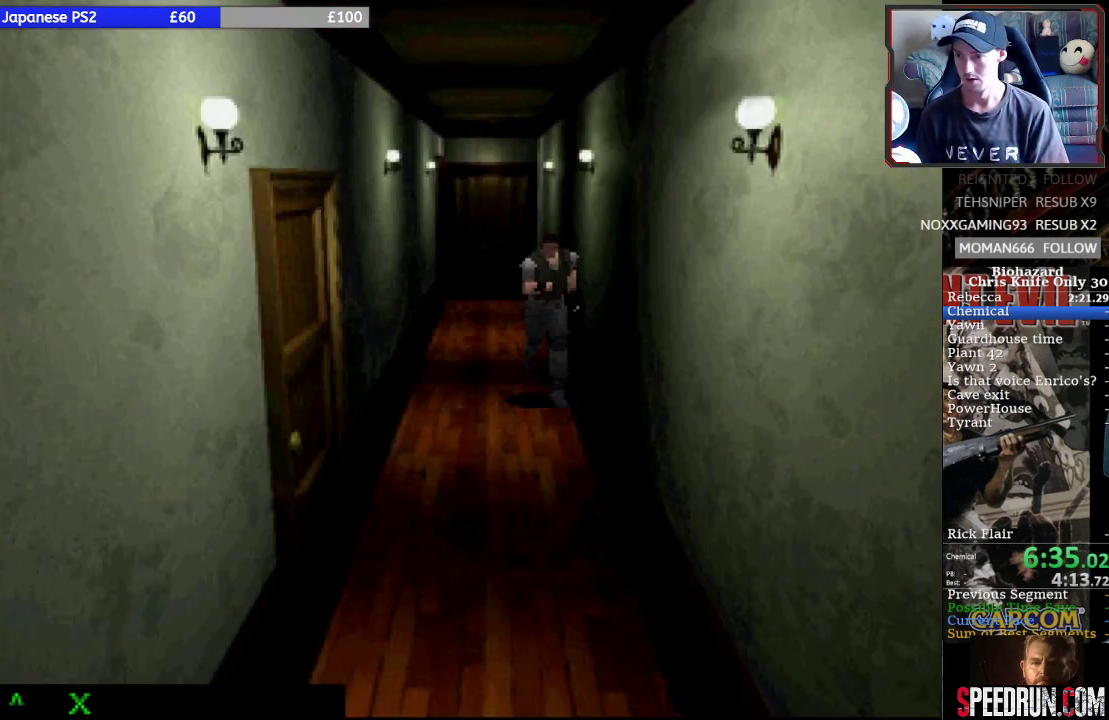
{"buttons": ["SQUARE", "DPAD_UP"], "events": []}
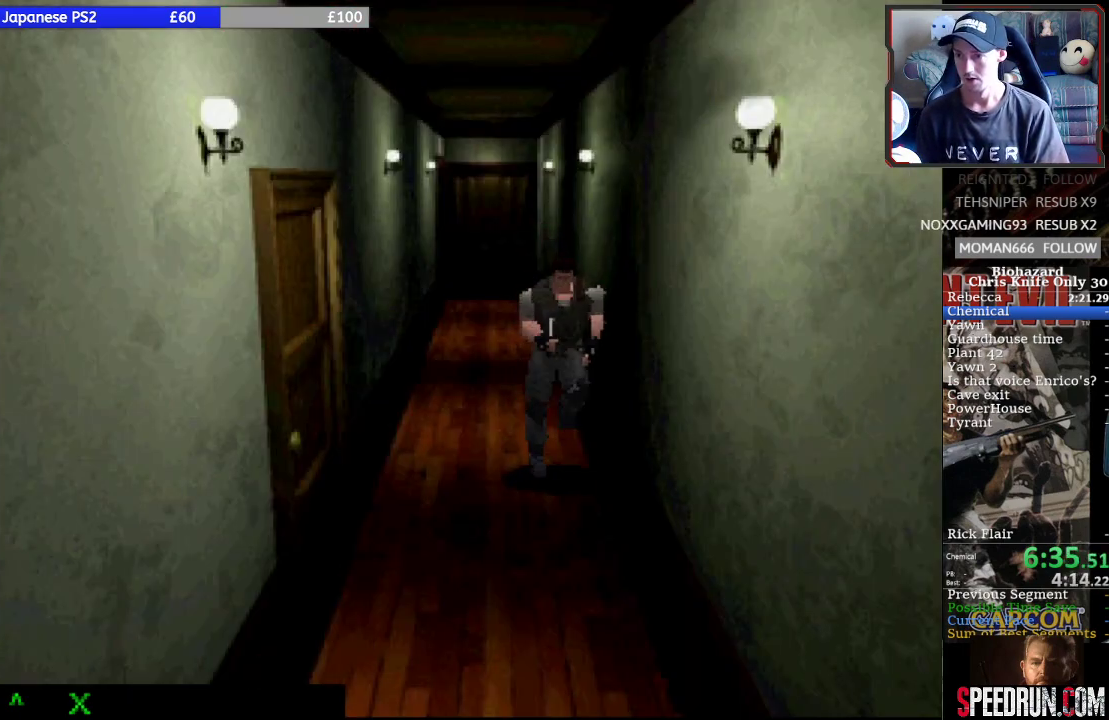
{"buttons": ["SQUARE", "DPAD_UP"], "events": []}
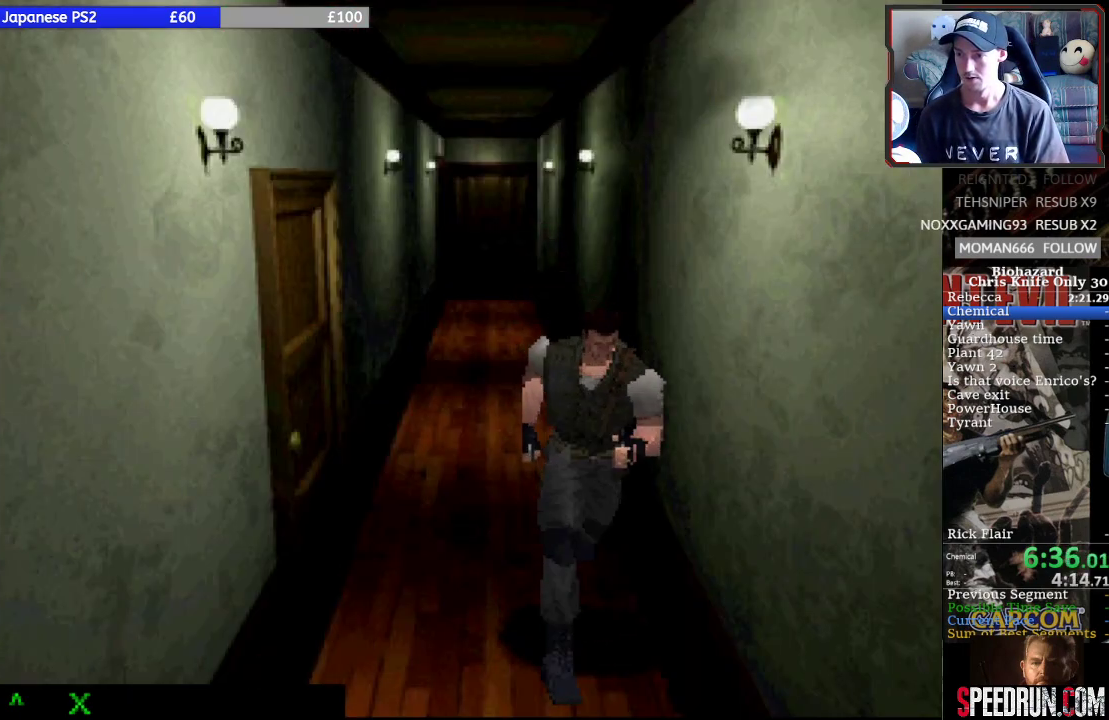
{"buttons": ["SQUARE", "DPAD_UP", "DPAD_LEFT"], "events": [[500, "DPAD_LEFT", "down"]]}